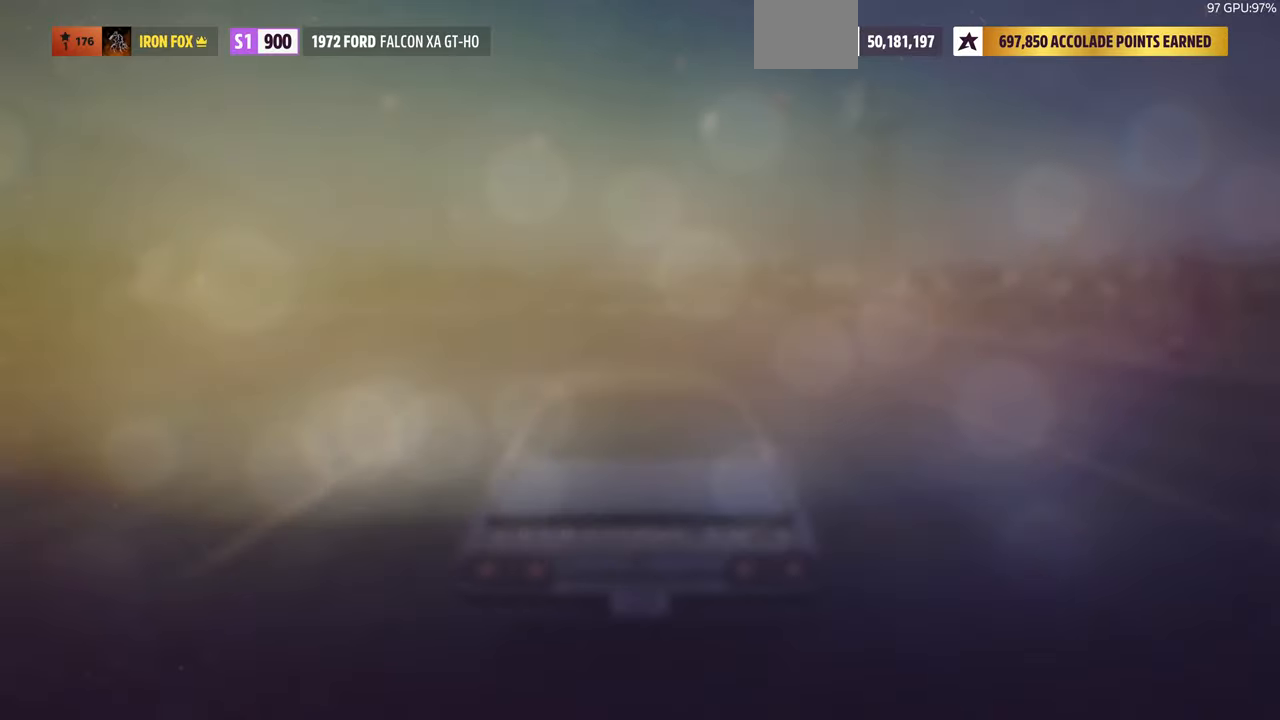
Gameplay with a controller (PlayStation layout); each line is a JSON object with the inputs held at the frame after it. "events" lists button and stick changes between this image and that frame as [ms after this image, input, new state], when the widget could be followed in between. Not read: L1 R2.
{"buttons": [], "left_stick": "center", "right_stick": "center", "events": []}
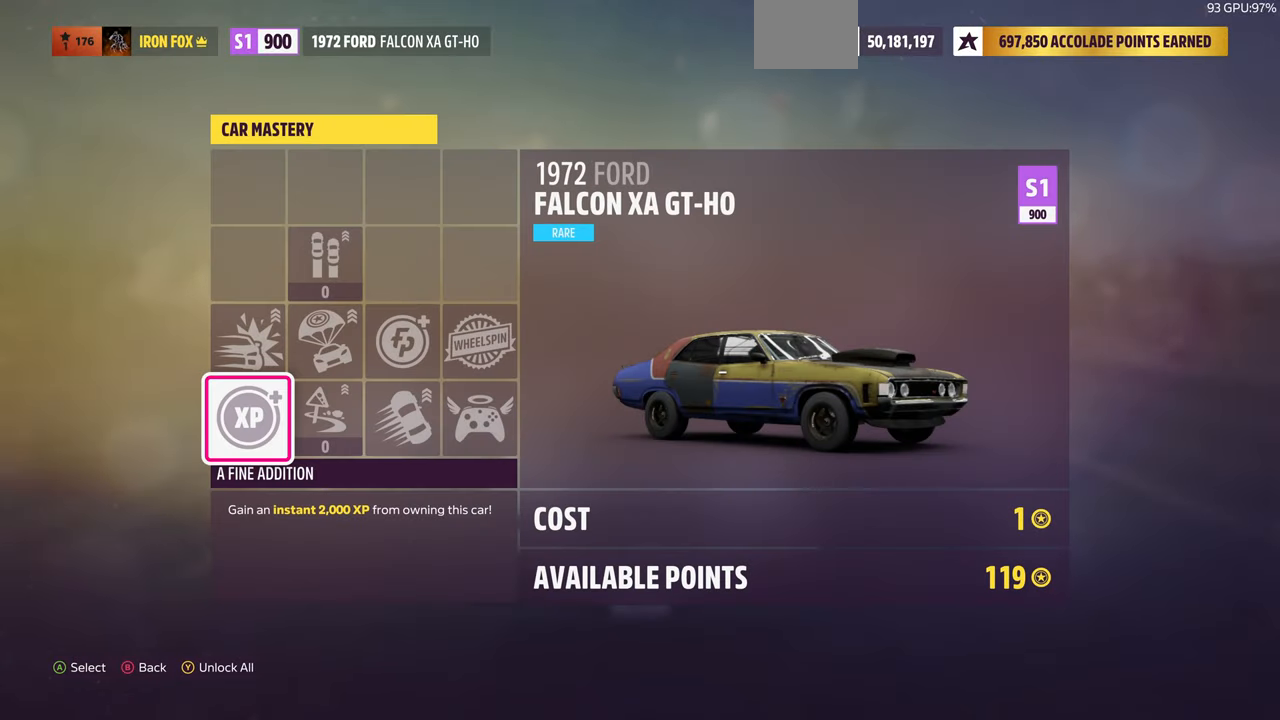
{"buttons": [], "left_stick": "center", "right_stick": "center", "events": []}
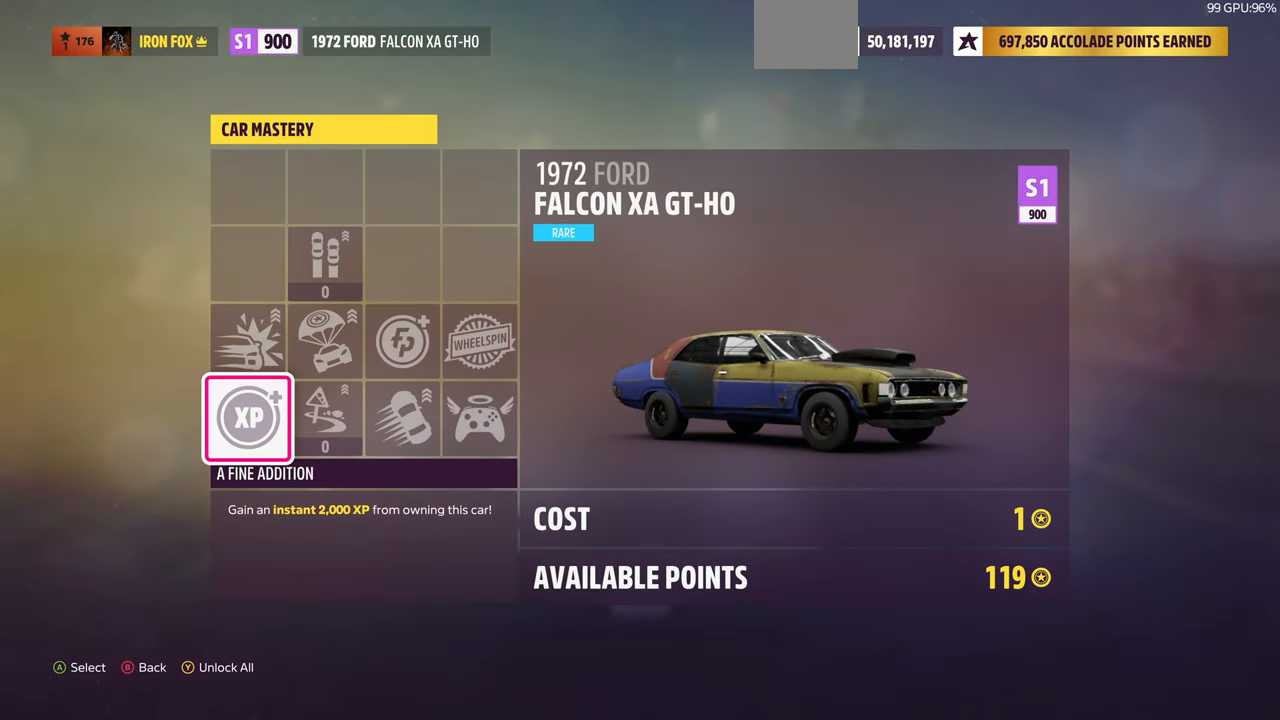
{"buttons": [], "left_stick": "center", "right_stick": "center", "events": []}
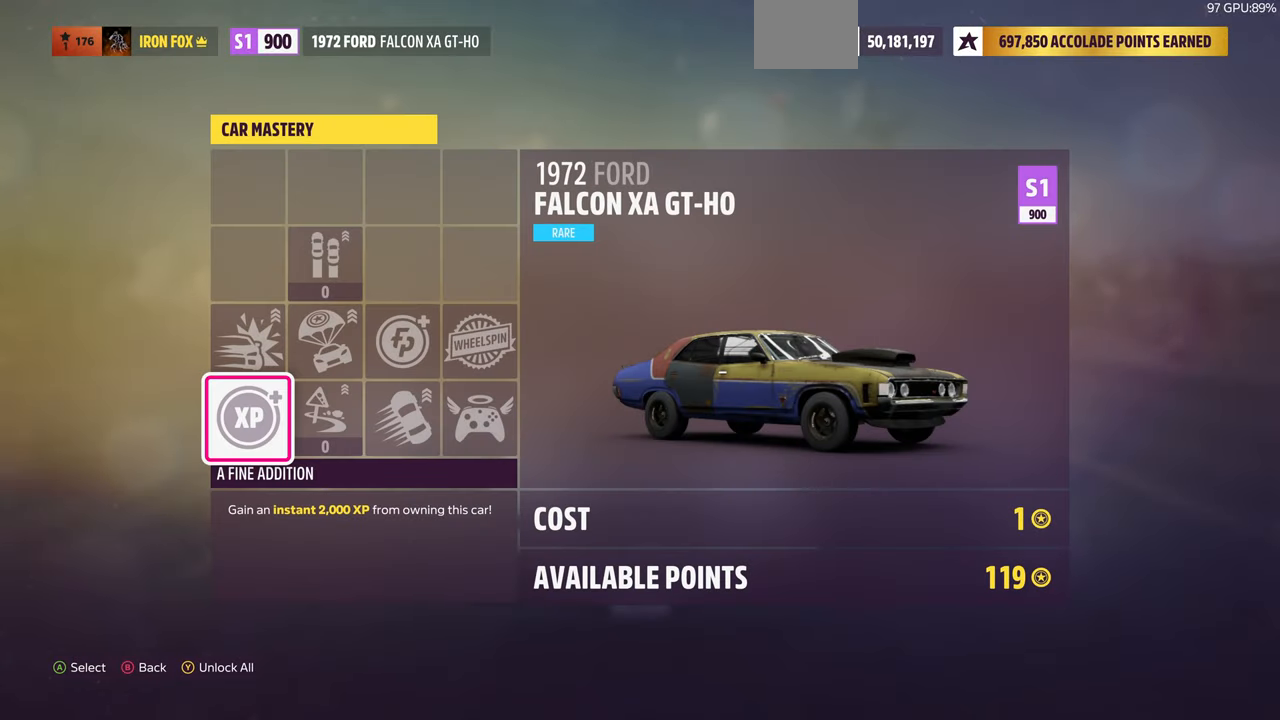
{"buttons": [], "left_stick": "center", "right_stick": "center", "events": [[200, "CROSS", "down"], [367, "CROSS", "up"]]}
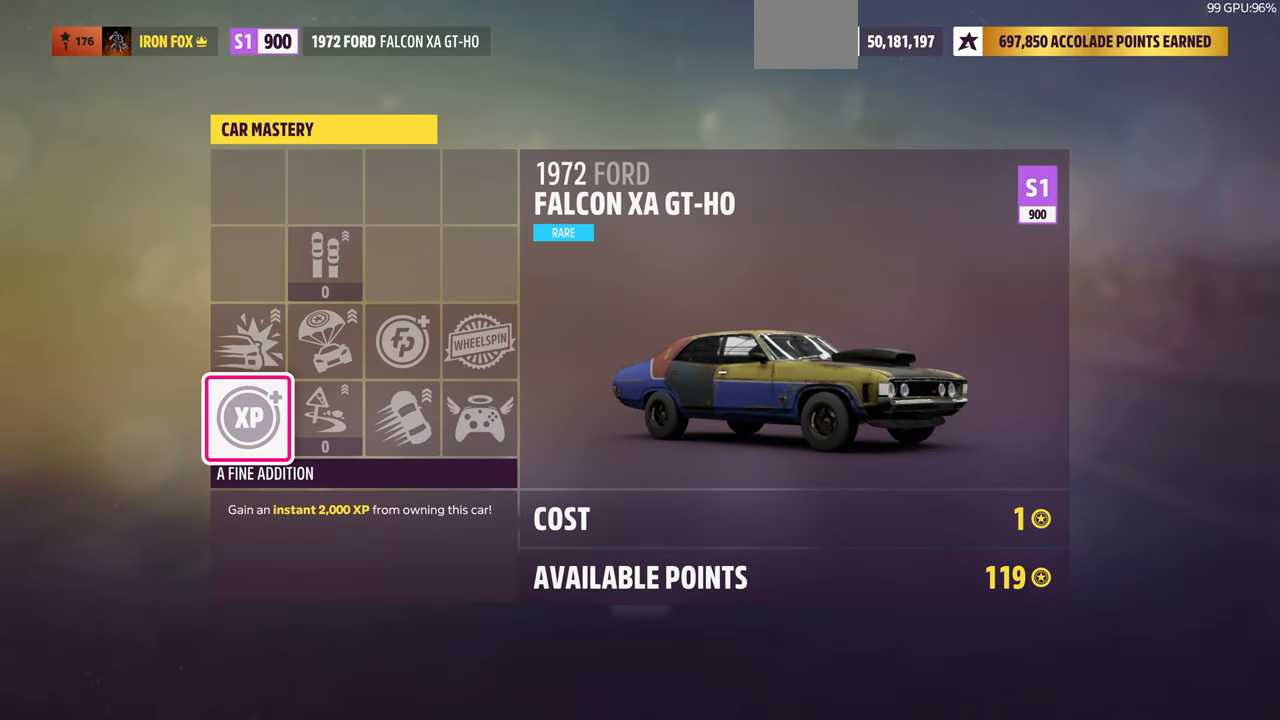
{"buttons": [], "left_stick": "center", "right_stick": "center", "events": []}
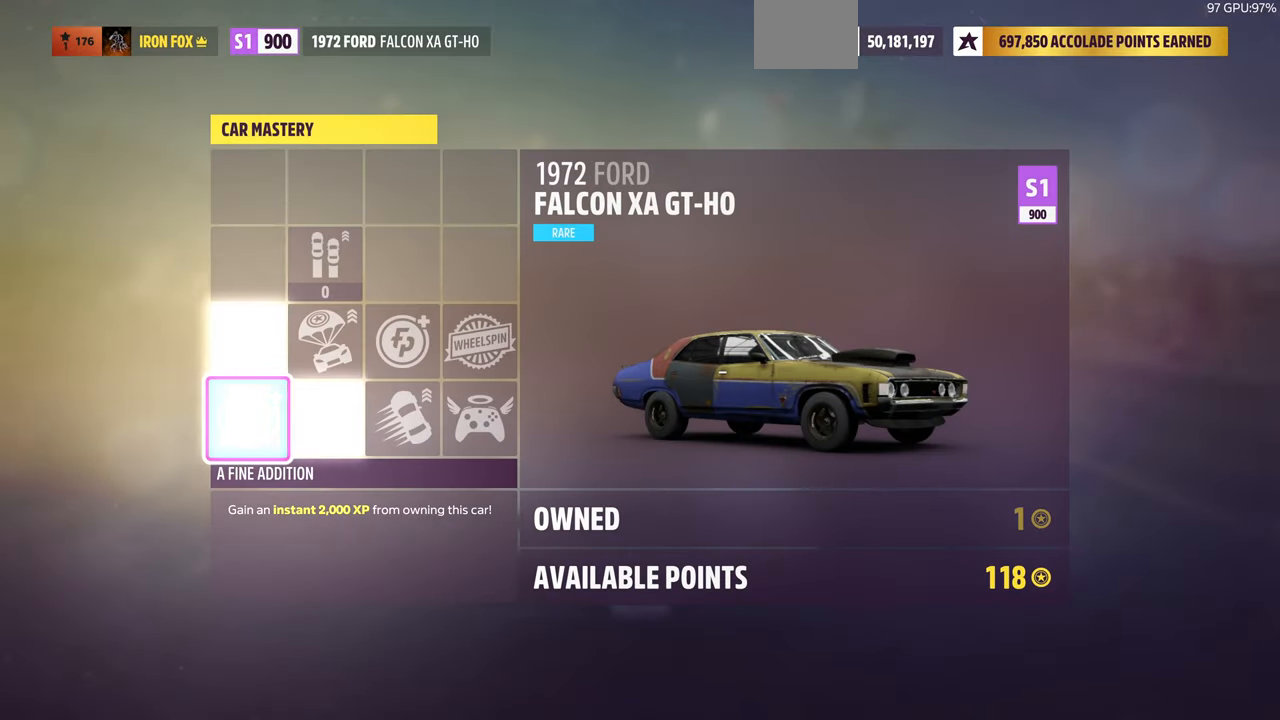
{"buttons": ["DPAD_RIGHT"], "left_stick": "center", "right_stick": "center", "events": [[467, "DPAD_RIGHT", "down"]]}
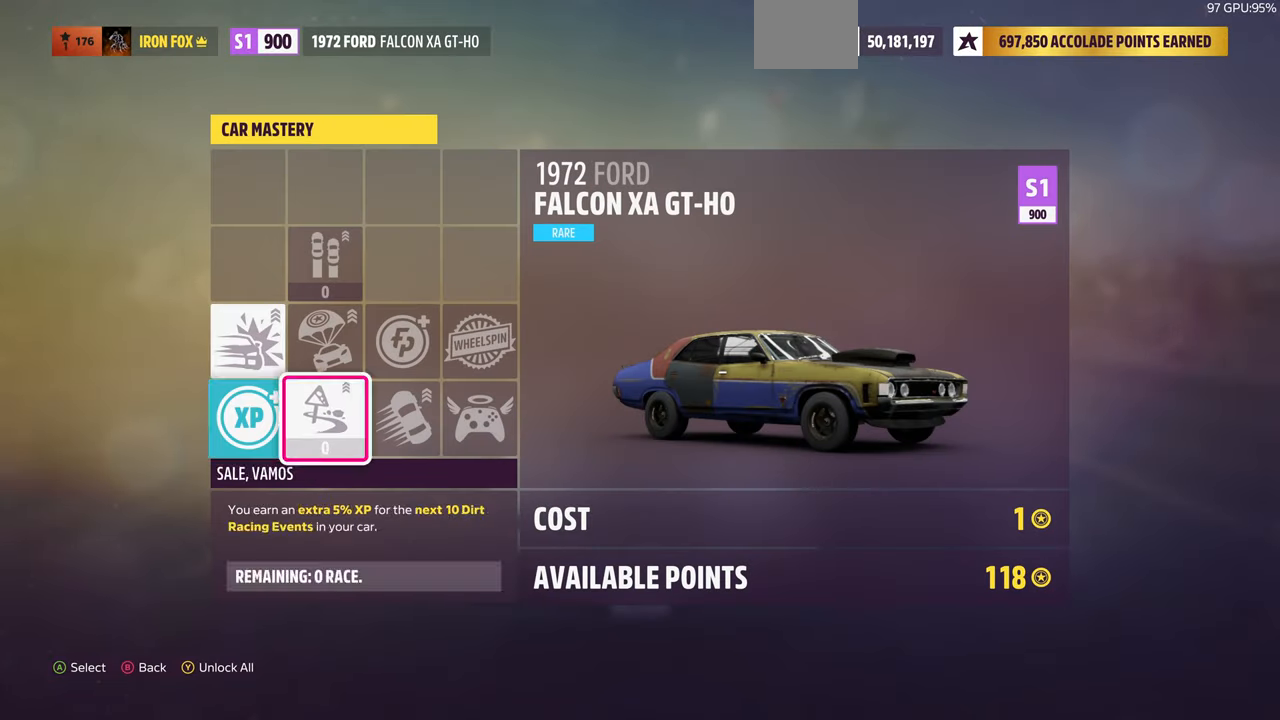
{"buttons": [], "left_stick": "center", "right_stick": "center", "events": [[67, "DPAD_RIGHT", "up"], [167, "DPAD_RIGHT", "down"], [300, "DPAD_RIGHT", "up"]]}
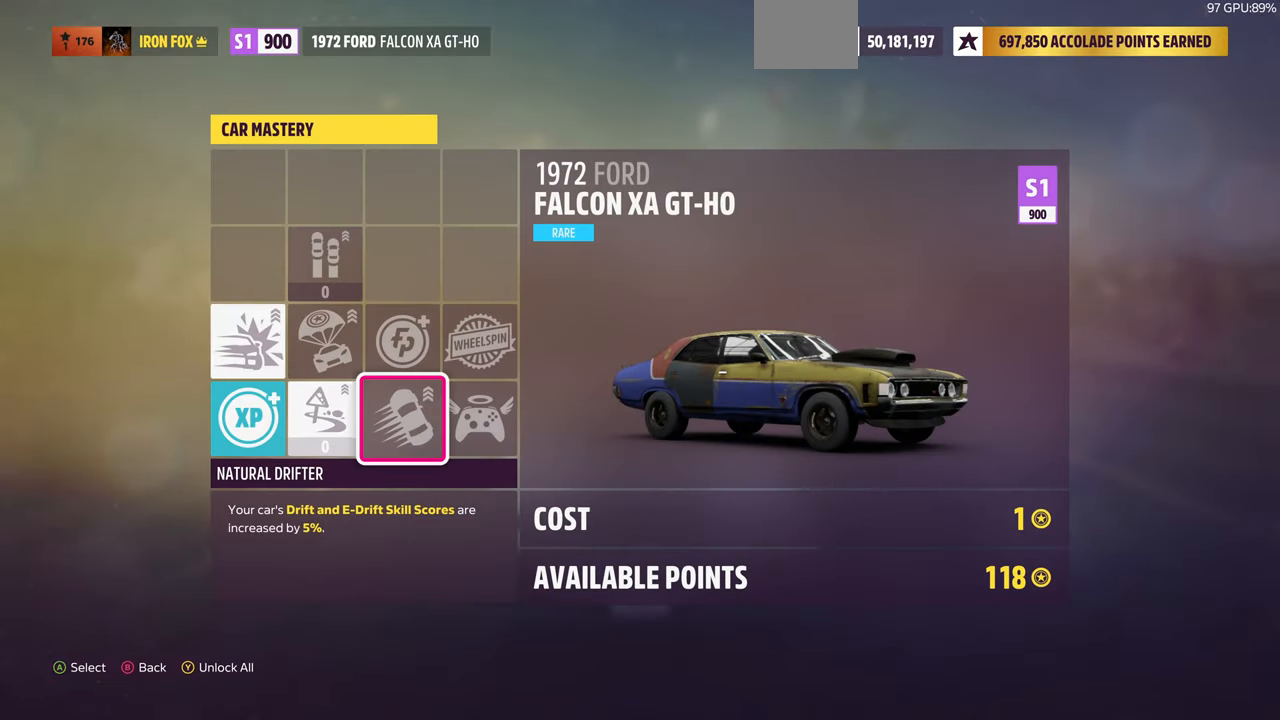
{"buttons": ["DPAD_RIGHT"], "left_stick": "center", "right_stick": "center", "events": [[233, "DPAD_LEFT", "down"], [333, "DPAD_LEFT", "up"], [500, "DPAD_RIGHT", "down"]]}
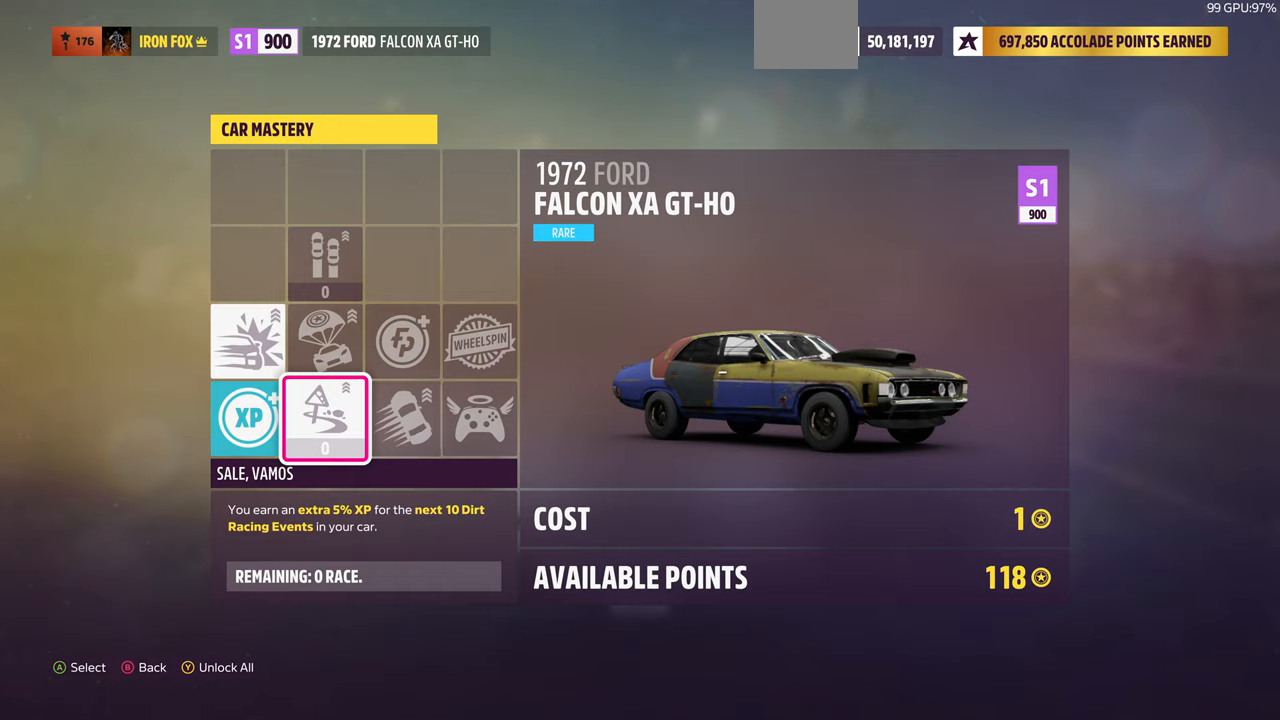
{"buttons": [], "left_stick": "center", "right_stick": "center", "events": [[100, "DPAD_RIGHT", "up"]]}
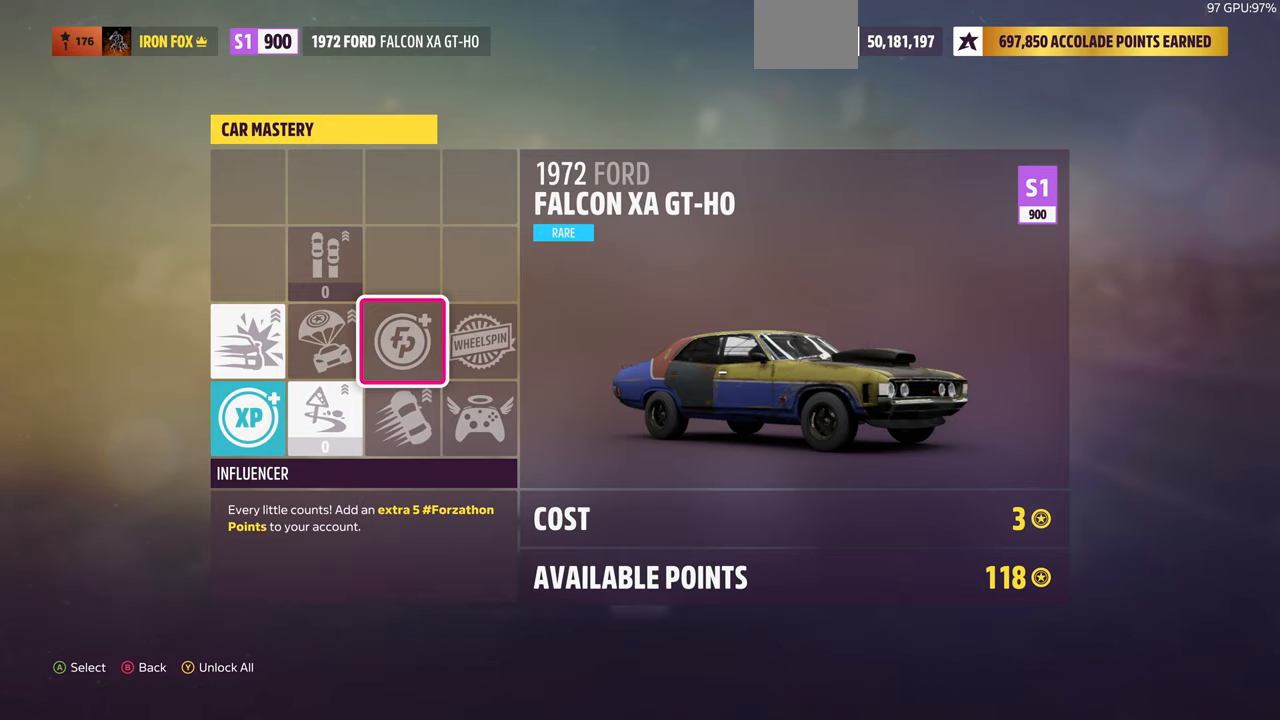
{"buttons": [], "left_stick": "center", "right_stick": "center", "events": [[100, "DPAD_RIGHT", "down"], [233, "DPAD_RIGHT", "up"]]}
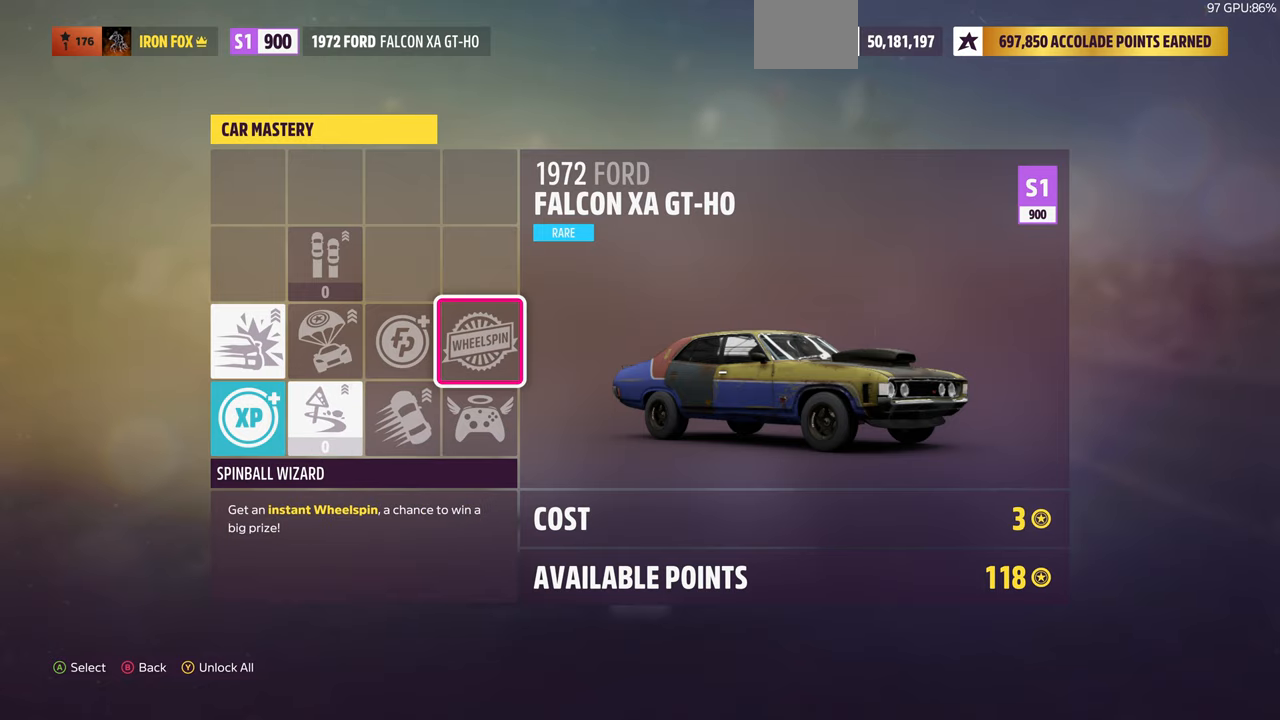
{"buttons": ["DPAD_DOWN"], "left_stick": "center", "right_stick": "center", "events": [[166, "DPAD_LEFT", "down"], [266, "DPAD_LEFT", "up"], [433, "DPAD_DOWN", "down"]]}
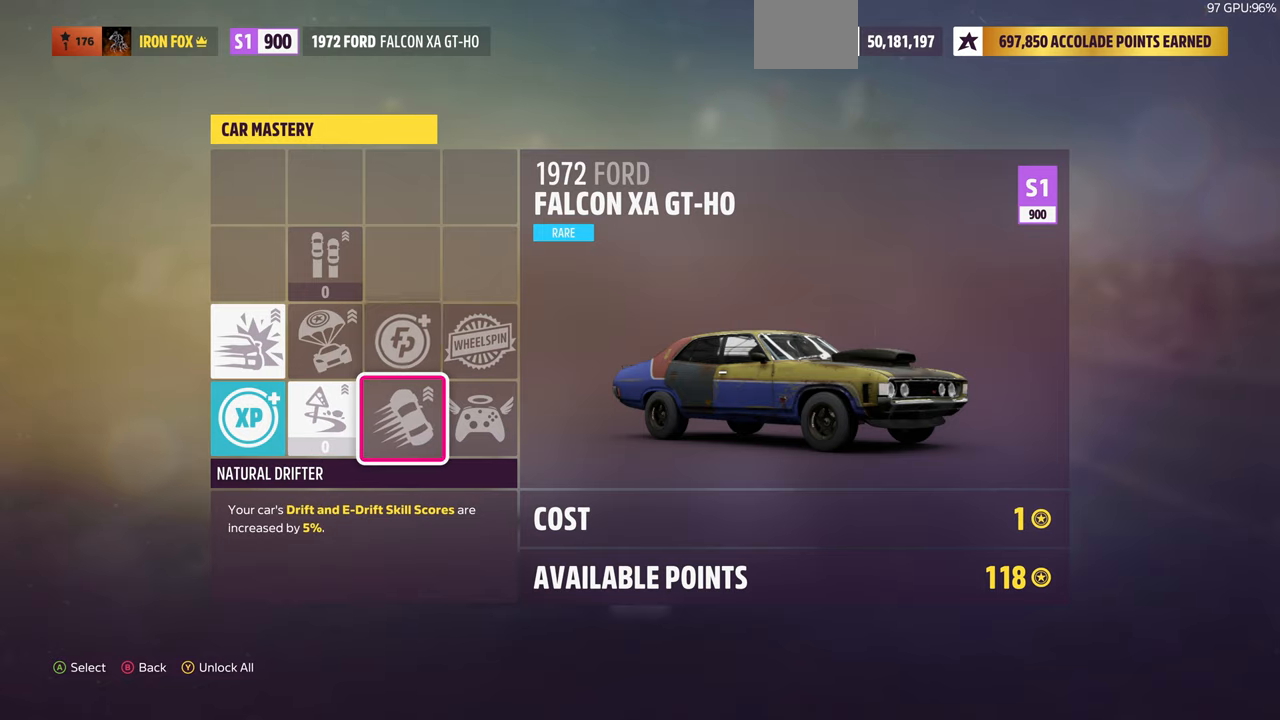
{"buttons": ["CROSS"], "left_stick": "center", "right_stick": "center", "events": [[66, "DPAD_DOWN", "up"], [166, "DPAD_LEFT", "down"], [300, "DPAD_LEFT", "up"], [433, "CROSS", "down"]]}
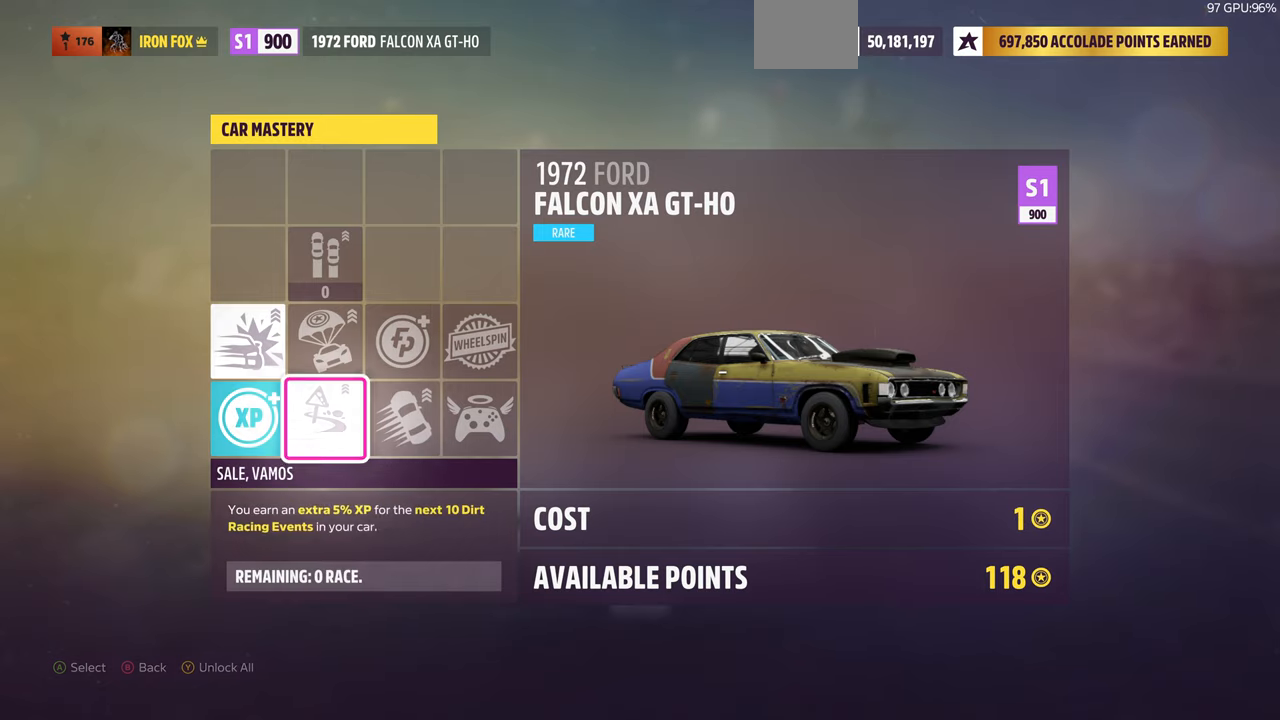
{"buttons": [], "left_stick": "center", "right_stick": "center", "events": [[66, "CROSS", "up"]]}
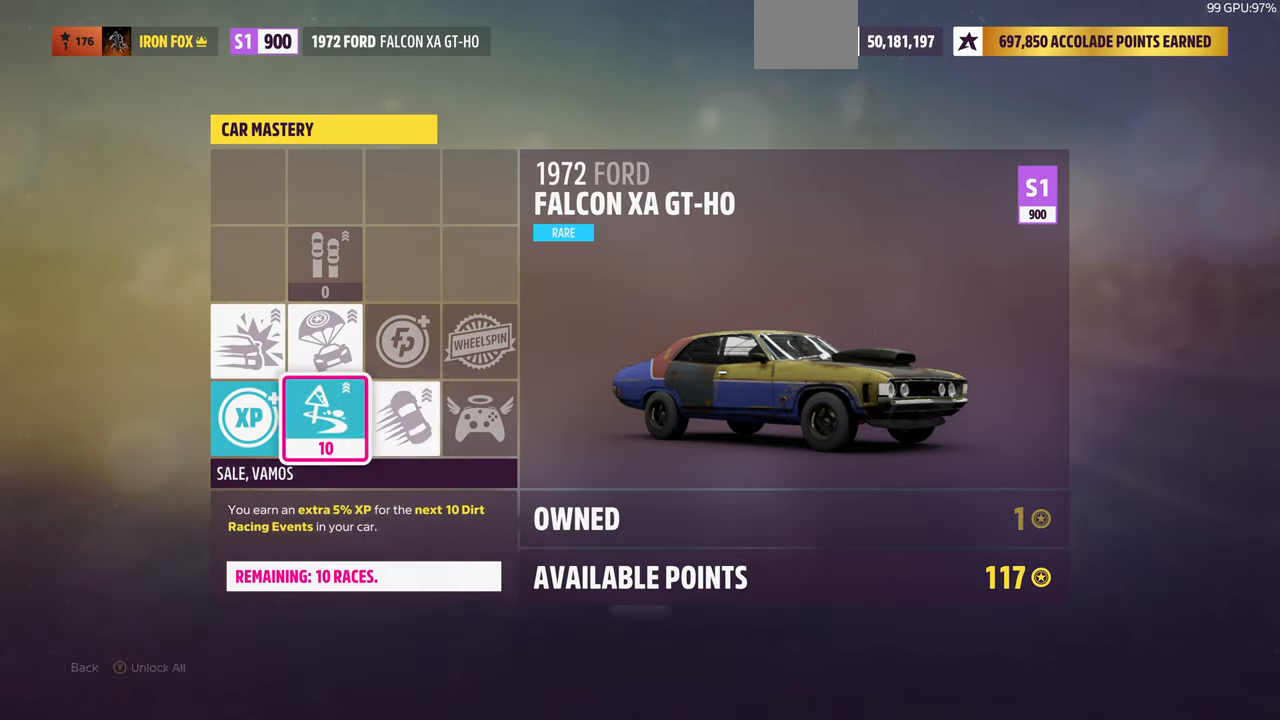
{"buttons": [], "left_stick": "center", "right_stick": "center", "events": [[133, "DPAD_RIGHT", "down"], [266, "CROSS", "down"], [266, "DPAD_RIGHT", "up"], [400, "CROSS", "up"]]}
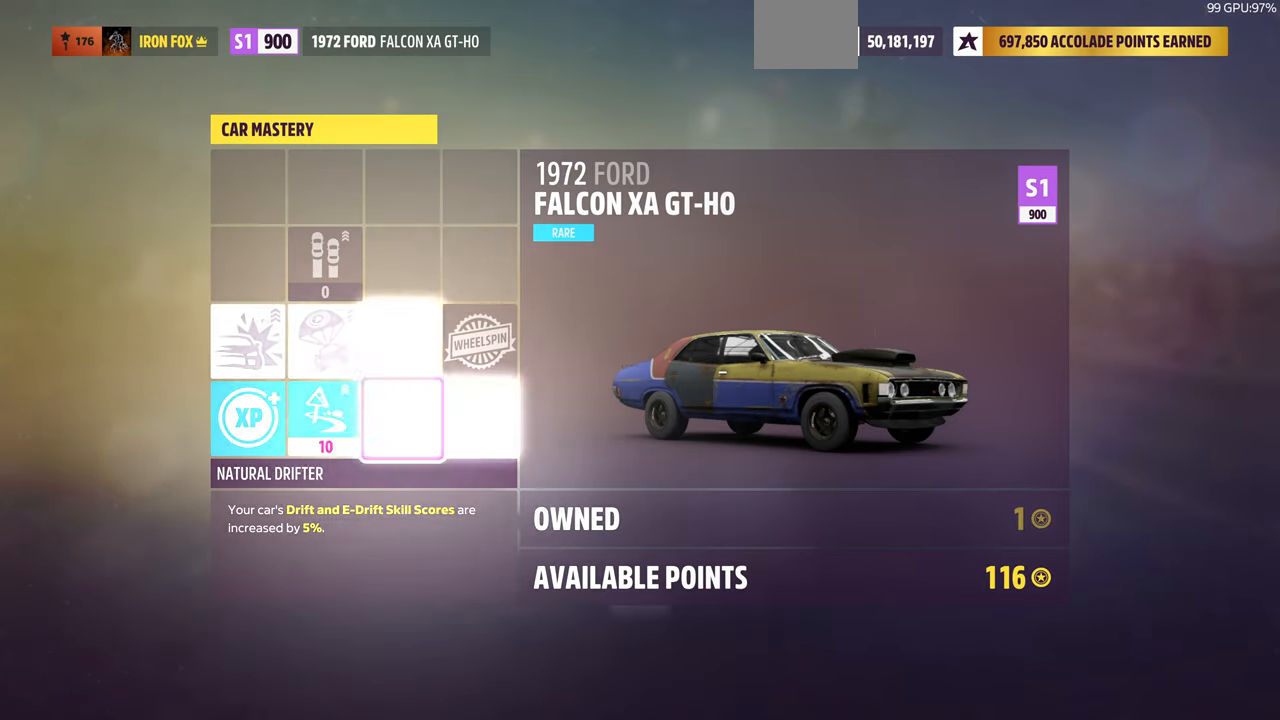
{"buttons": ["DPAD_UP"], "left_stick": "center", "right_stick": "center", "events": [[400, "DPAD_UP", "down"]]}
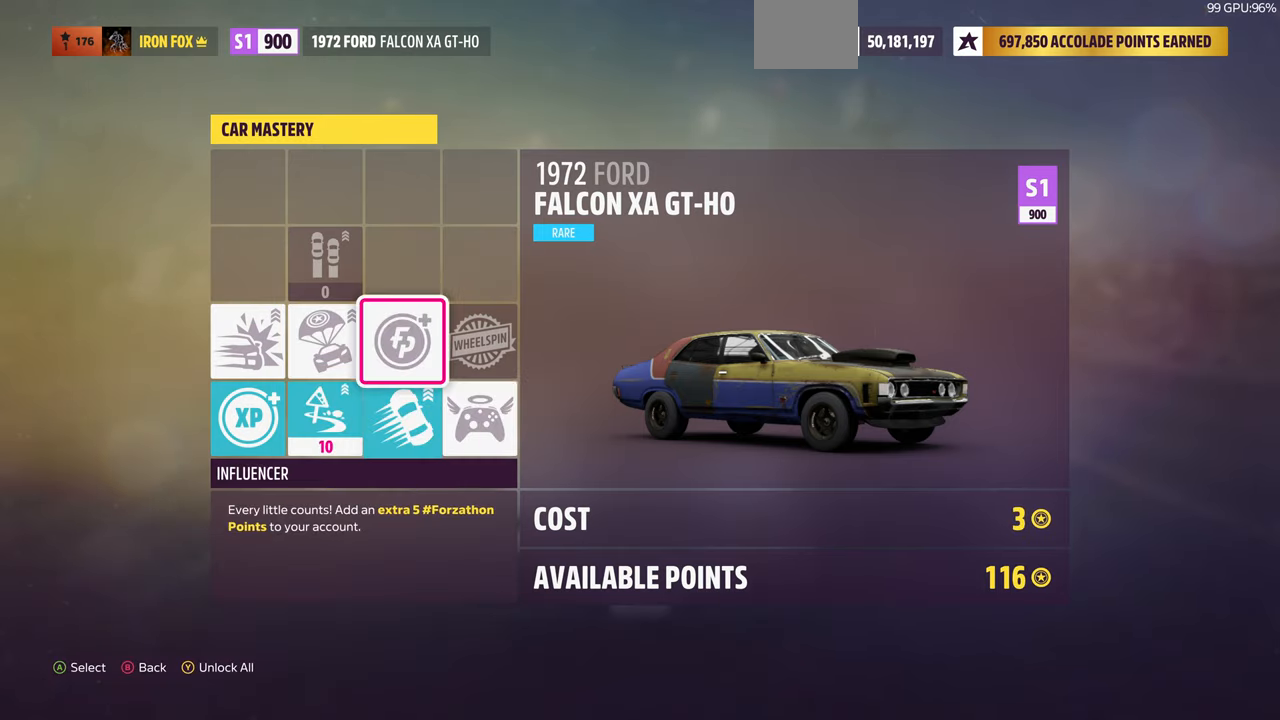
{"buttons": [], "left_stick": "center", "right_stick": "center", "events": [[33, "CROSS", "down"], [33, "DPAD_UP", "up"], [200, "CROSS", "up"]]}
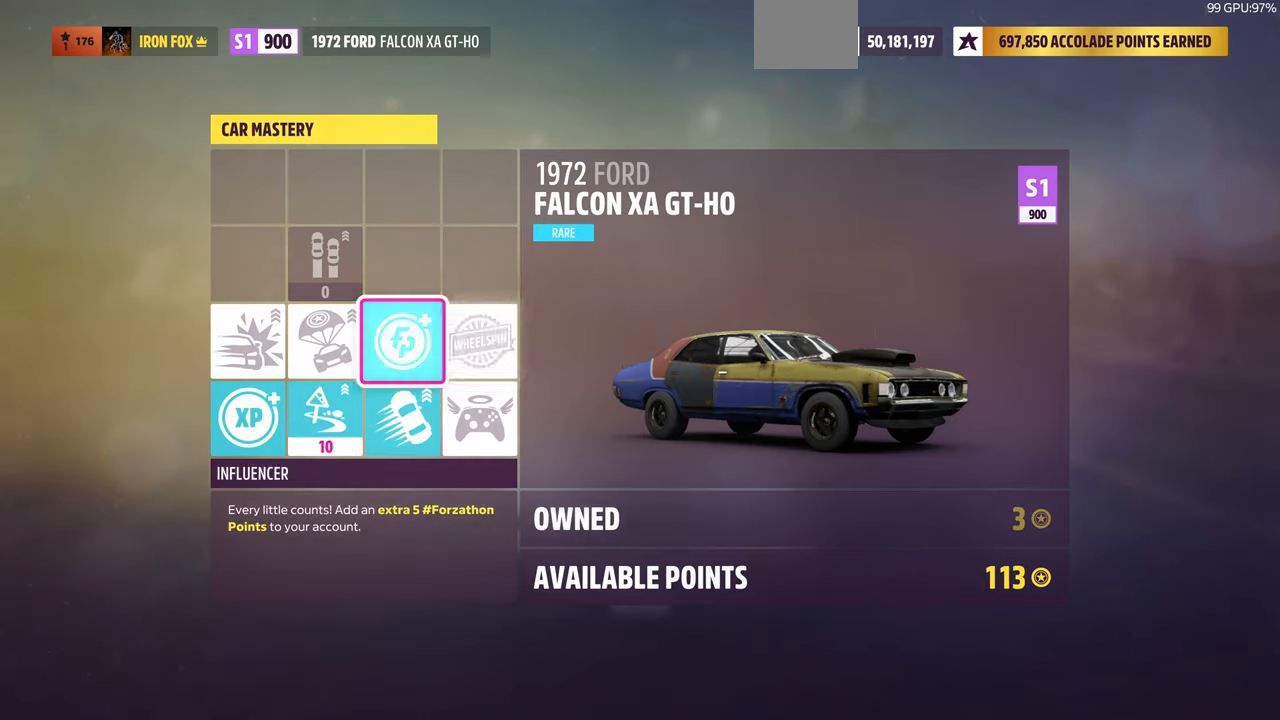
{"buttons": [], "left_stick": "center", "right_stick": "center", "events": [[200, "DPAD_RIGHT", "down"], [266, "DPAD_RIGHT", "up"], [333, "CROSS", "down"], [466, "CROSS", "up"]]}
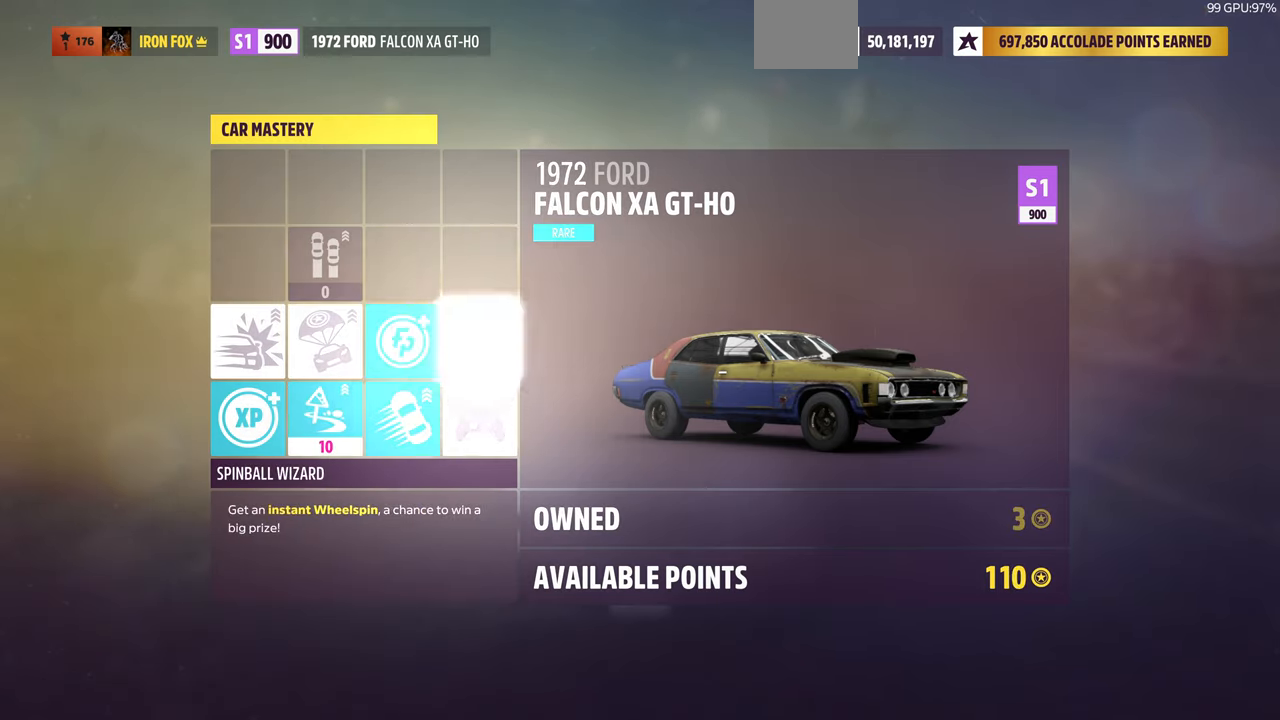
{"buttons": [], "left_stick": "center", "right_stick": "center", "events": []}
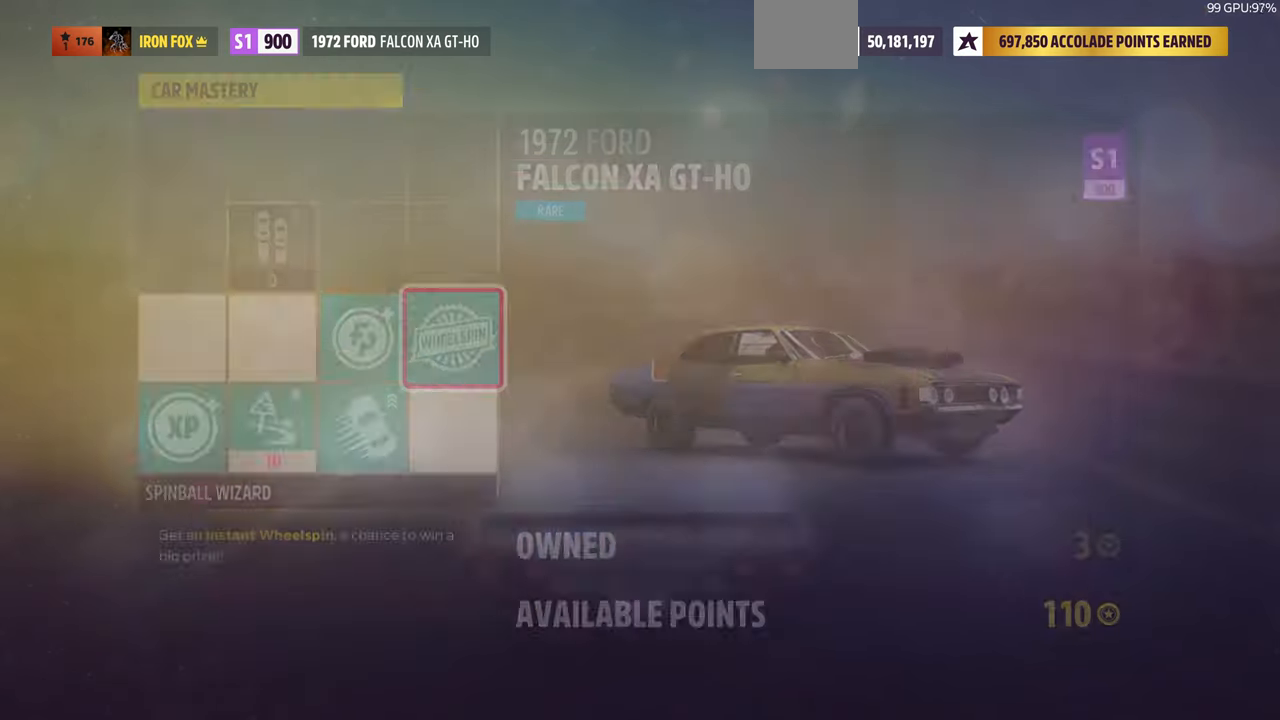
{"buttons": [], "left_stick": "center", "right_stick": "center", "events": []}
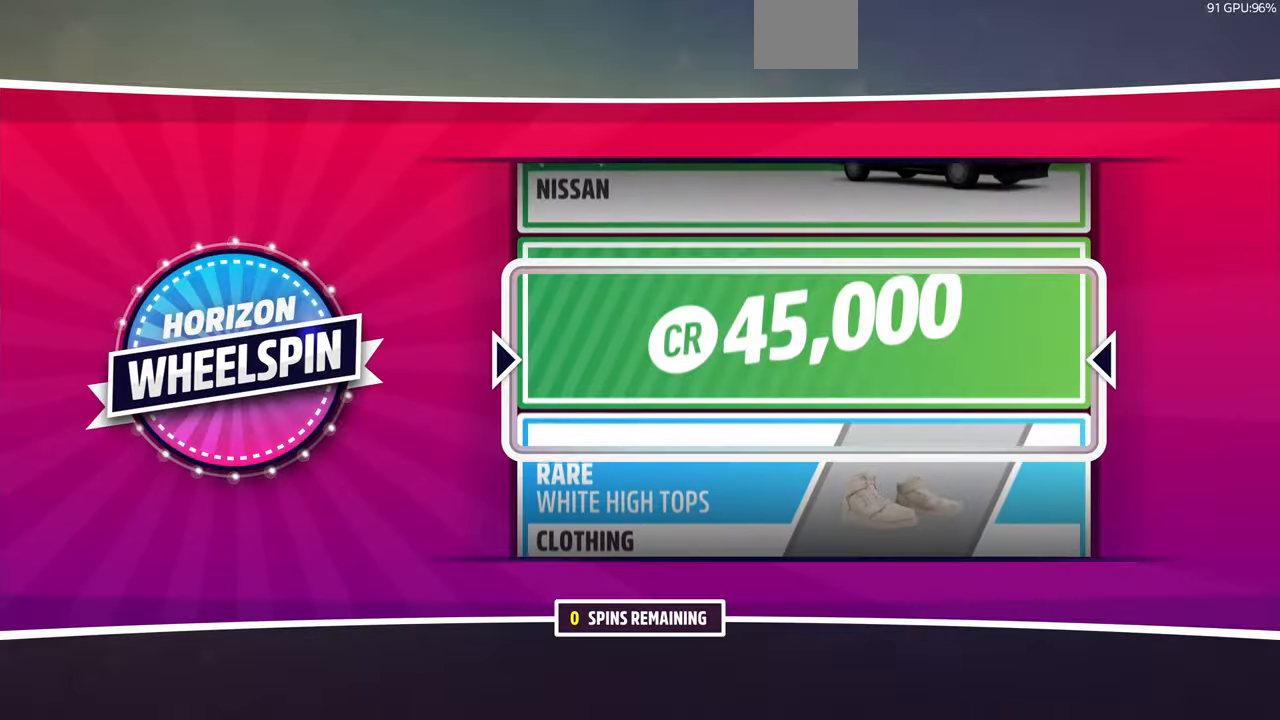
{"buttons": [], "left_stick": "center", "right_stick": "center", "events": [[267, "CROSS", "down"], [367, "CROSS", "up"]]}
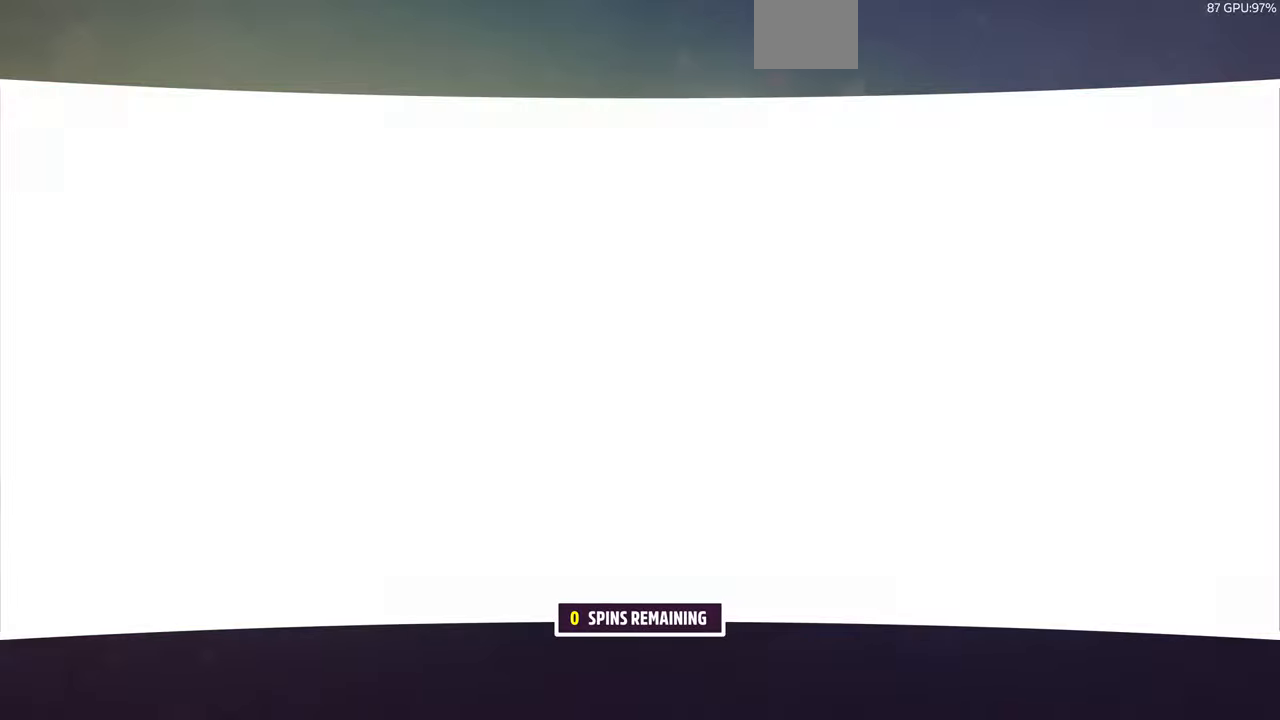
{"buttons": [], "left_stick": "center", "right_stick": "center", "events": []}
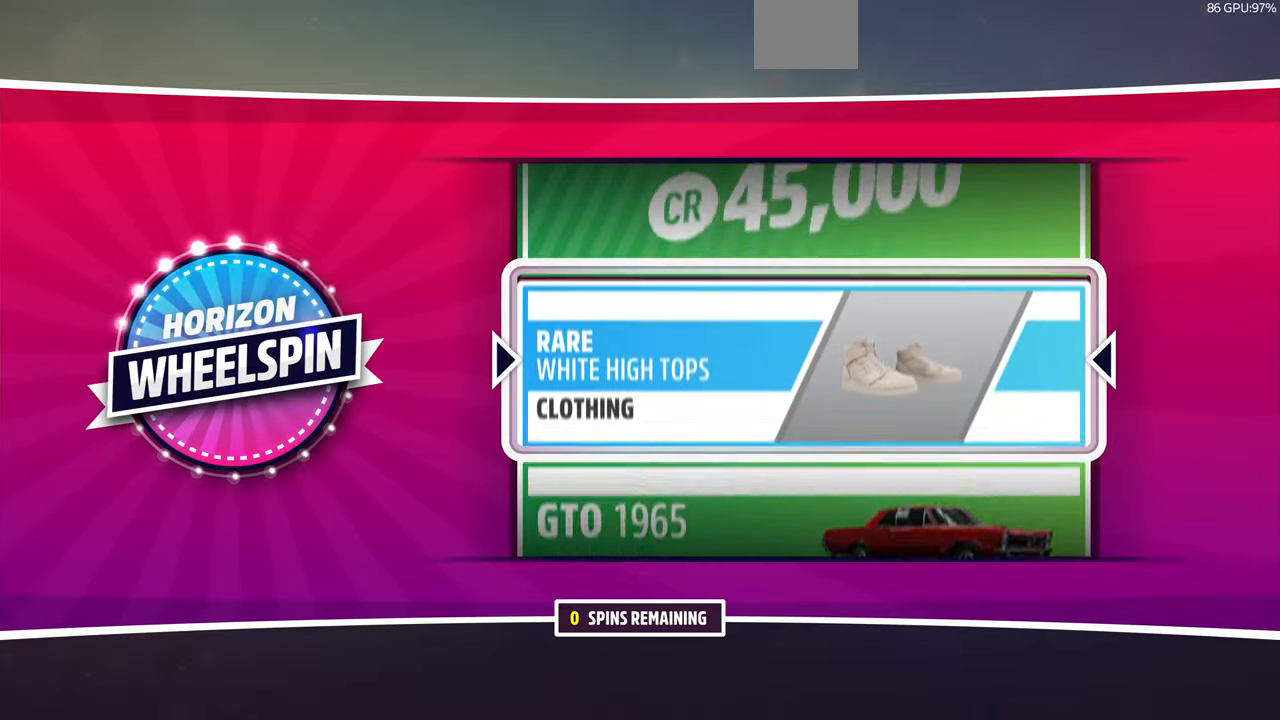
{"buttons": [], "left_stick": "center", "right_stick": "center", "events": []}
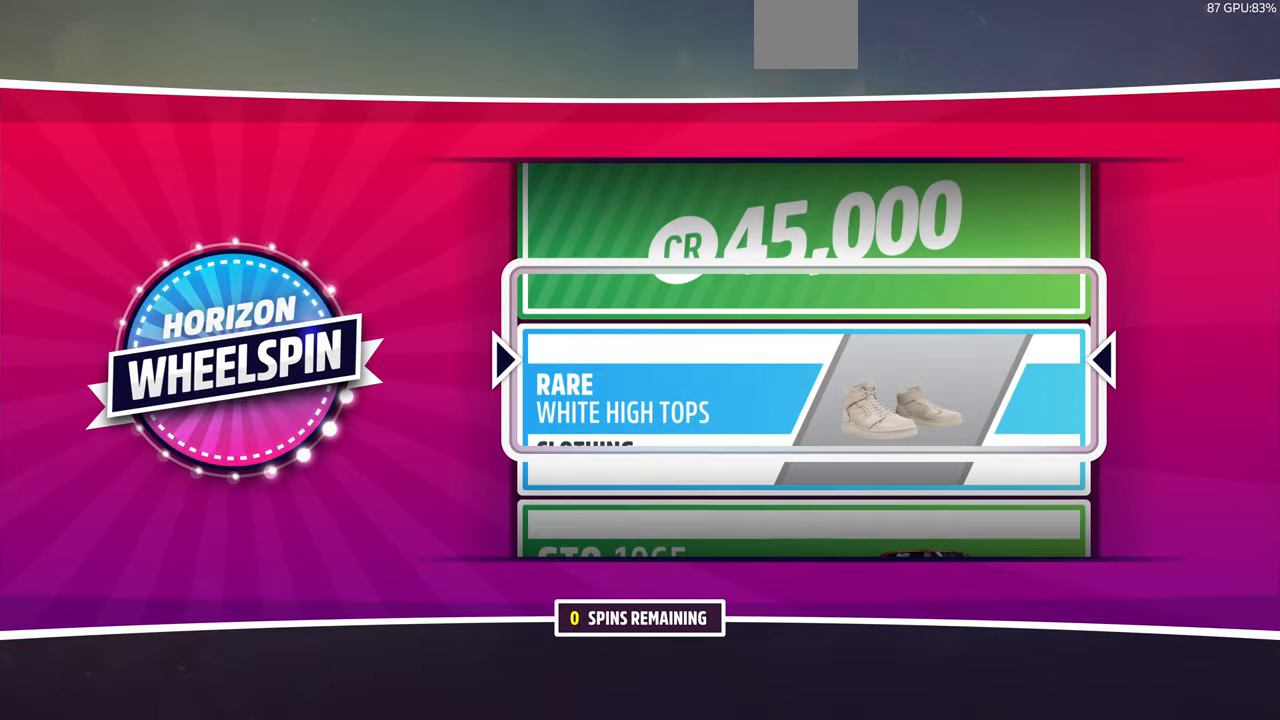
{"buttons": [], "left_stick": "center", "right_stick": "center", "events": []}
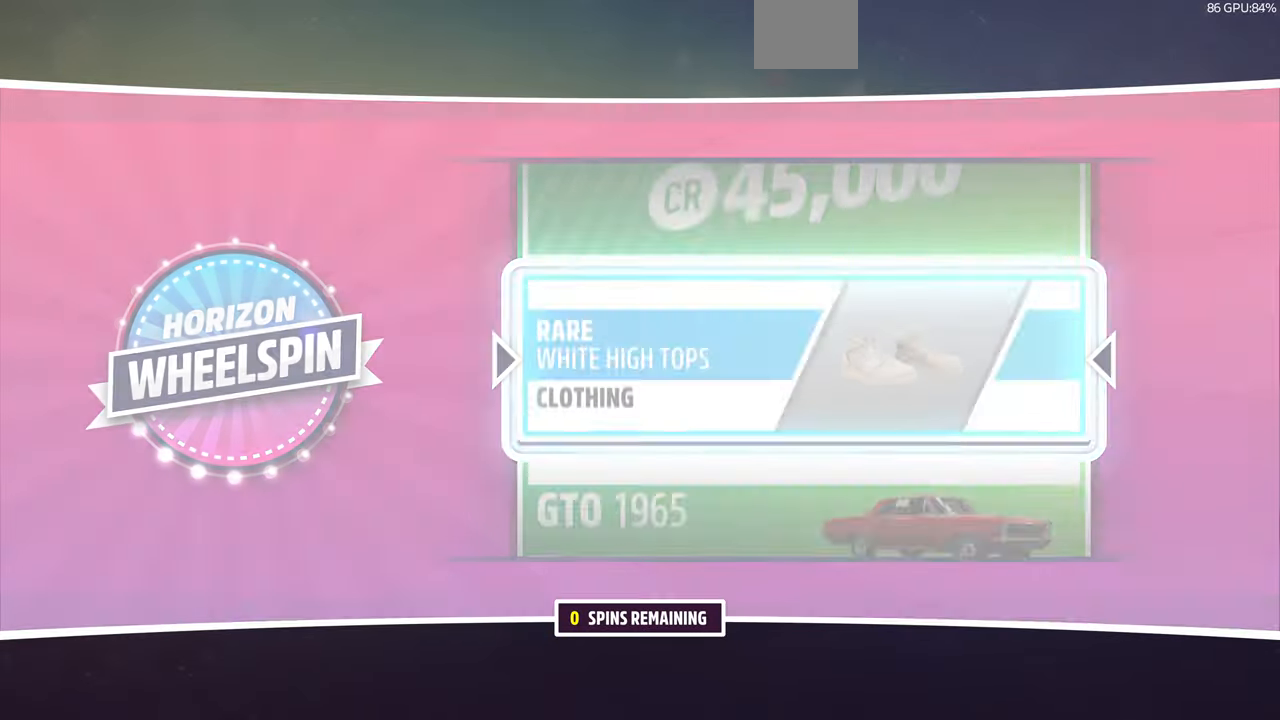
{"buttons": [], "left_stick": "center", "right_stick": "center", "events": [[234, "CROSS", "down"], [334, "CROSS", "up"]]}